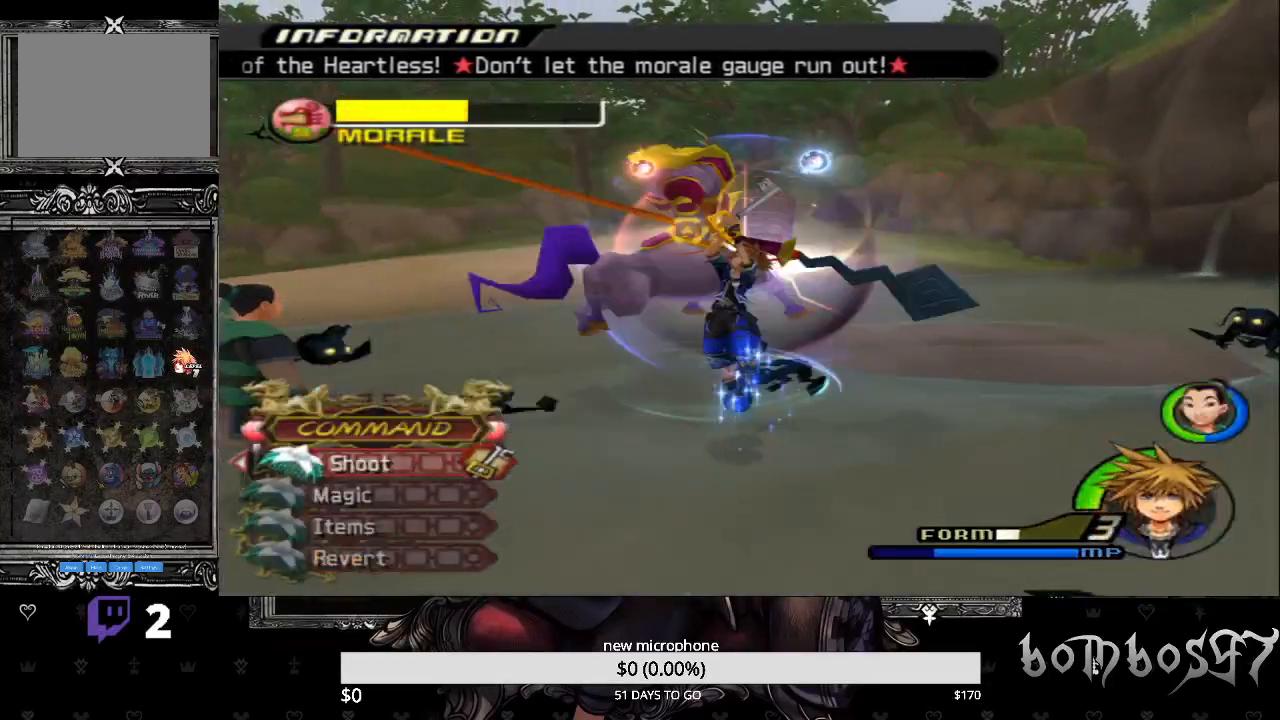
Gameplay with a controller (PlayStation layout); each line is a JSON object with the inputs held at the frame after it. "events" lists button and stick changes between this image and that frame as [ms after this image, input, new state], when the widget could be followed in between.
{"buttons": [], "left_stick": "down-left", "right_stick": "center", "events": [[100, "CROSS", "up"], [167, "CROSS", "down"], [300, "CROSS", "up"], [367, "CROSS", "down"], [467, "CROSS", "up"]]}
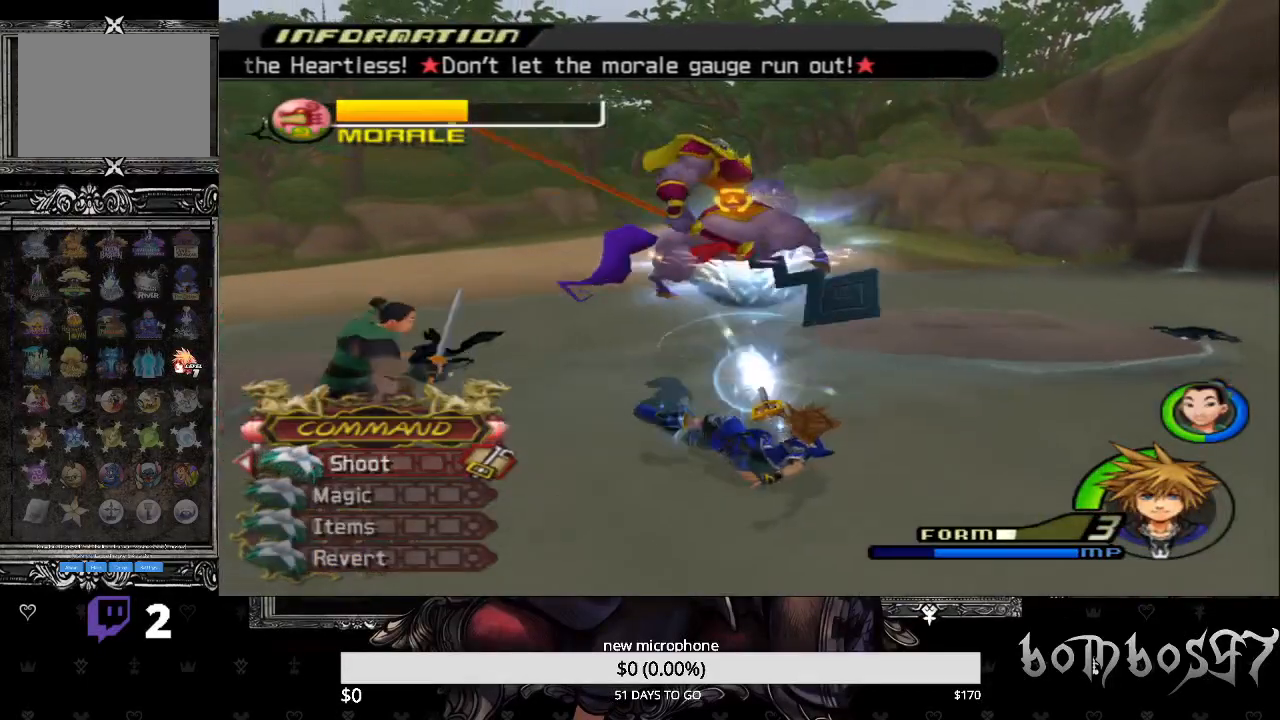
{"buttons": [], "left_stick": "down-left", "right_stick": "center", "events": [[33, "CROSS", "down"], [167, "CROSS", "up"], [233, "CROSS", "down"], [333, "CROSS", "up"], [400, "CROSS", "down"], [500, "CROSS", "up"]]}
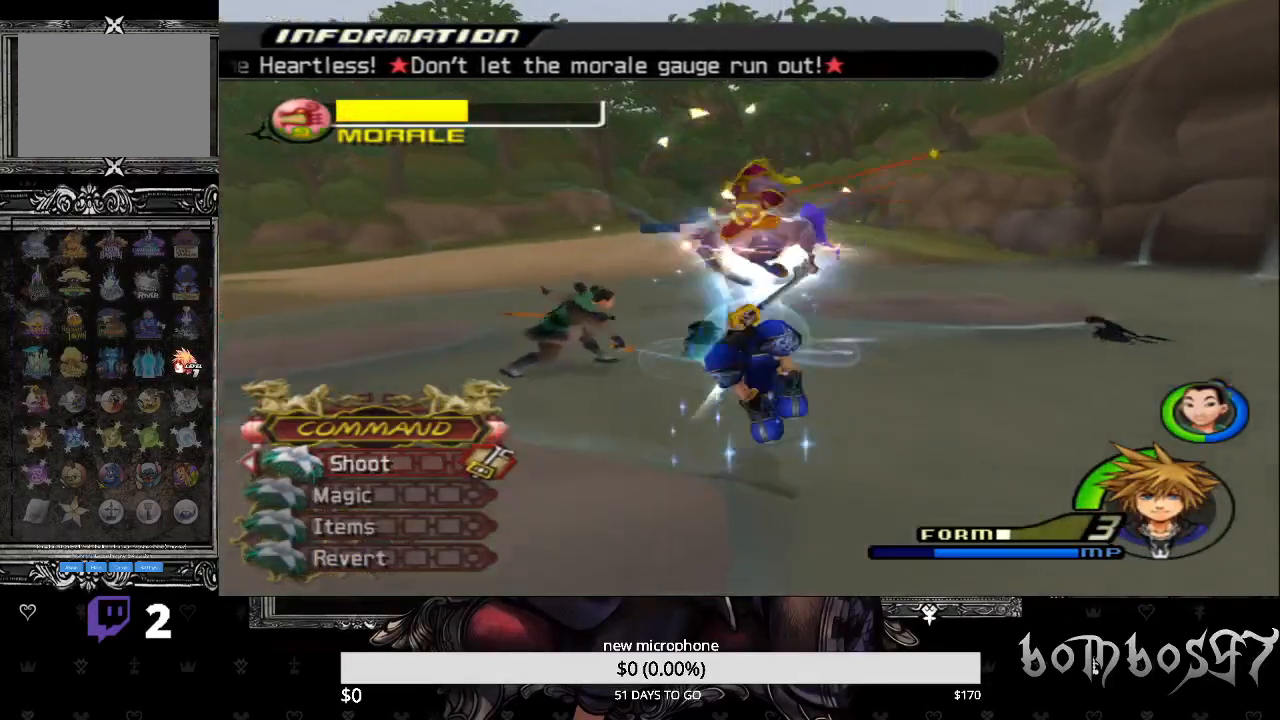
{"buttons": ["CROSS"], "left_stick": "down-left", "right_stick": "center", "events": [[67, "CROSS", "down"], [200, "CROSS", "up"], [267, "CROSS", "down"], [367, "CROSS", "up"], [433, "CROSS", "down"]]}
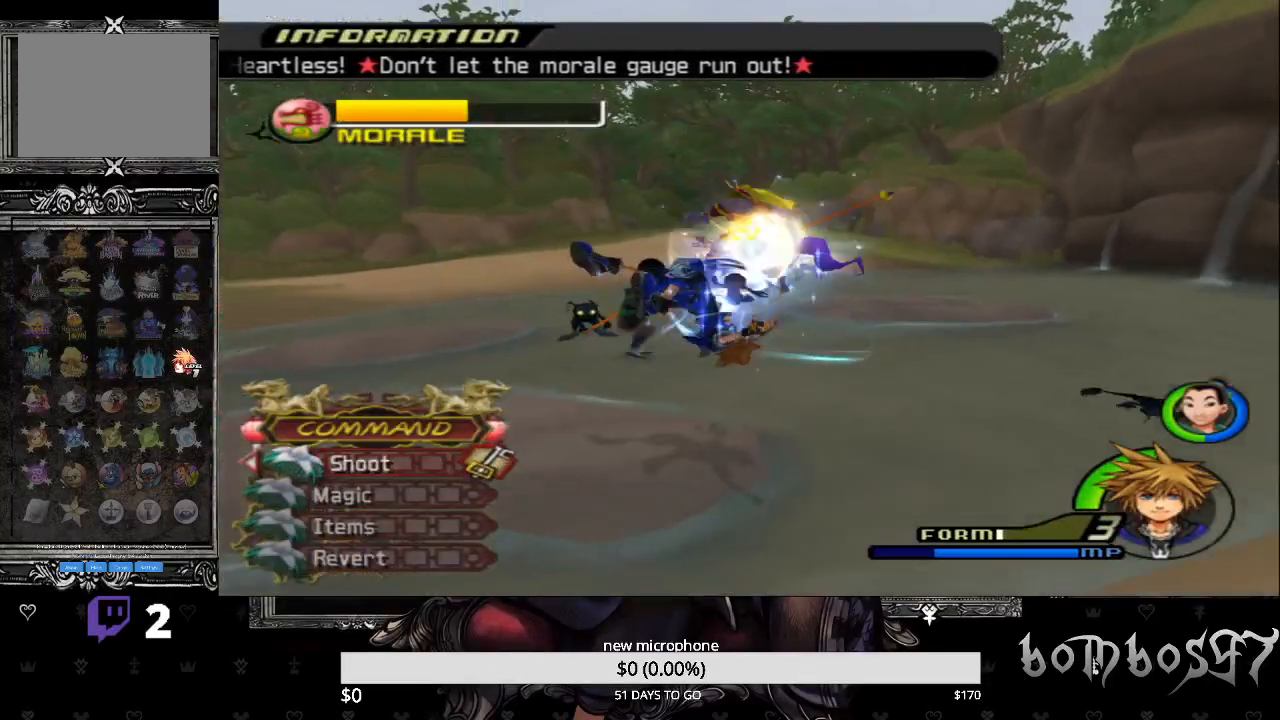
{"buttons": ["CROSS"], "left_stick": "down-left", "right_stick": "center", "events": [[67, "CROSS", "up"], [133, "CROSS", "down"], [233, "CROSS", "up"], [333, "CROSS", "down"], [433, "CROSS", "up"], [500, "CROSS", "down"]]}
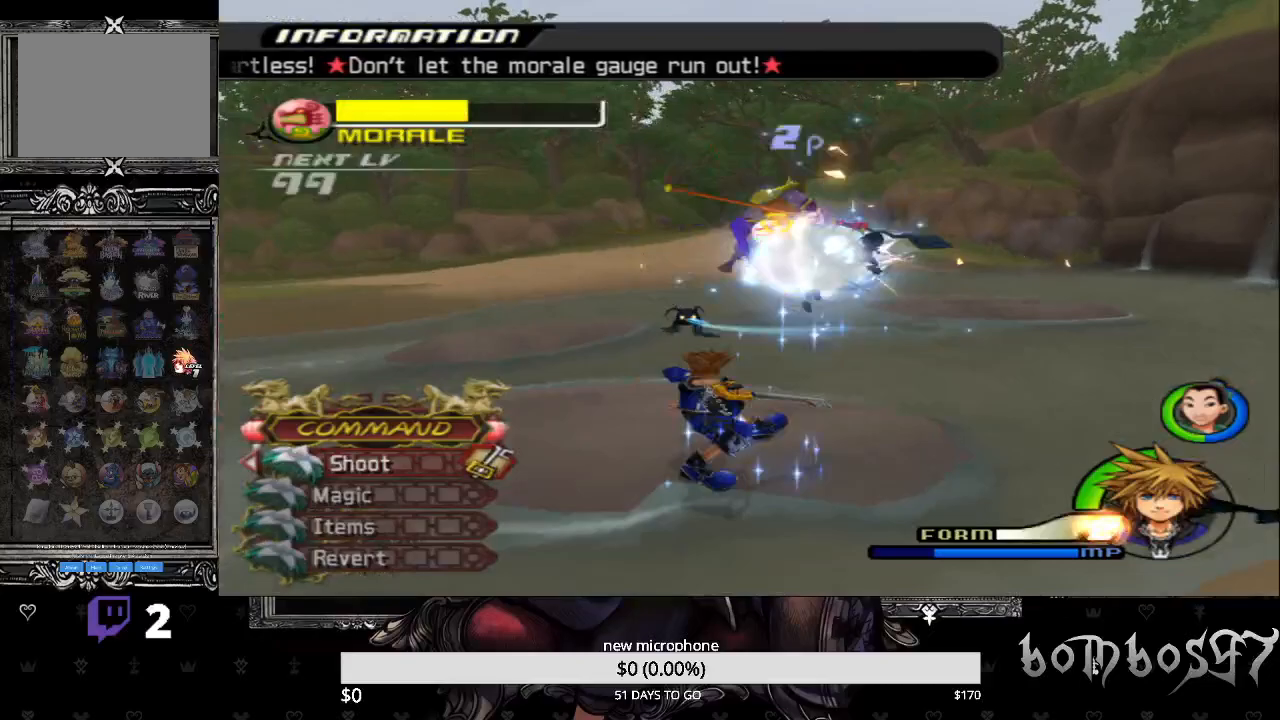
{"buttons": [], "left_stick": "left", "right_stick": "center", "events": [[33, "left_stick", "center"], [133, "CROSS", "up"], [200, "CROSS", "down"], [300, "CROSS", "up"], [400, "CROSS", "down"], [400, "left_stick", "left"], [500, "CROSS", "up"]]}
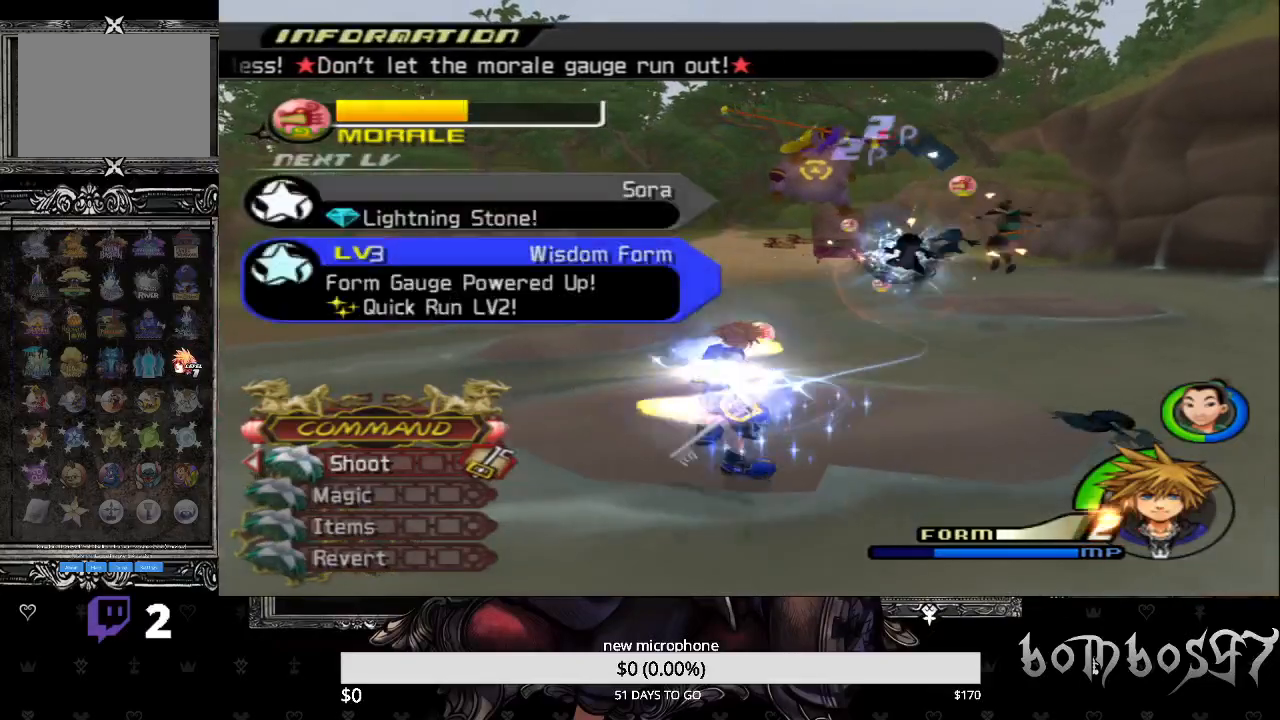
{"buttons": ["CROSS", "R1"], "left_stick": "up", "right_stick": "center", "events": [[67, "CROSS", "down"], [167, "CROSS", "up"], [233, "CROSS", "down"], [300, "left_stick", "up-left"], [333, "CROSS", "up"], [400, "left_stick", "up"], [433, "CROSS", "down"], [467, "R1", "down"]]}
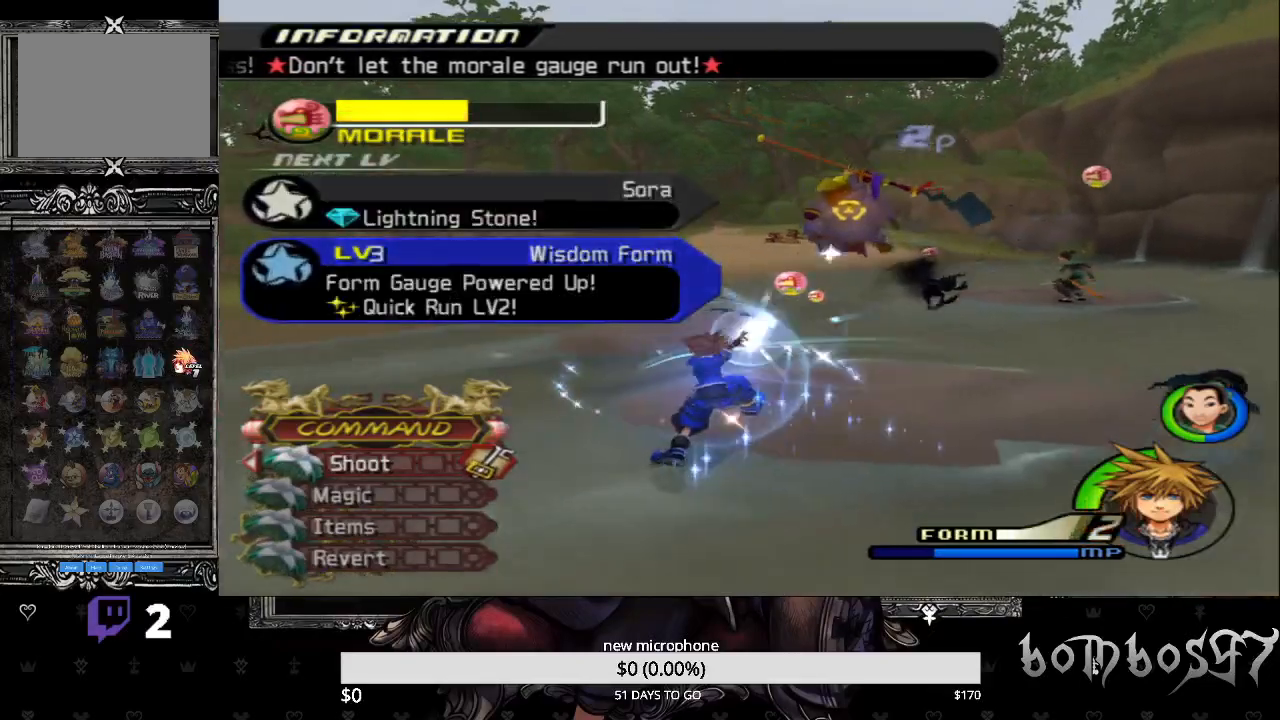
{"buttons": [], "left_stick": "up-left", "right_stick": "center", "events": [[33, "left_stick", "up-left"], [67, "CROSS", "up"], [100, "R1", "up"], [133, "CROSS", "down"], [267, "CROSS", "up"], [333, "CROSS", "down"], [433, "CROSS", "up"]]}
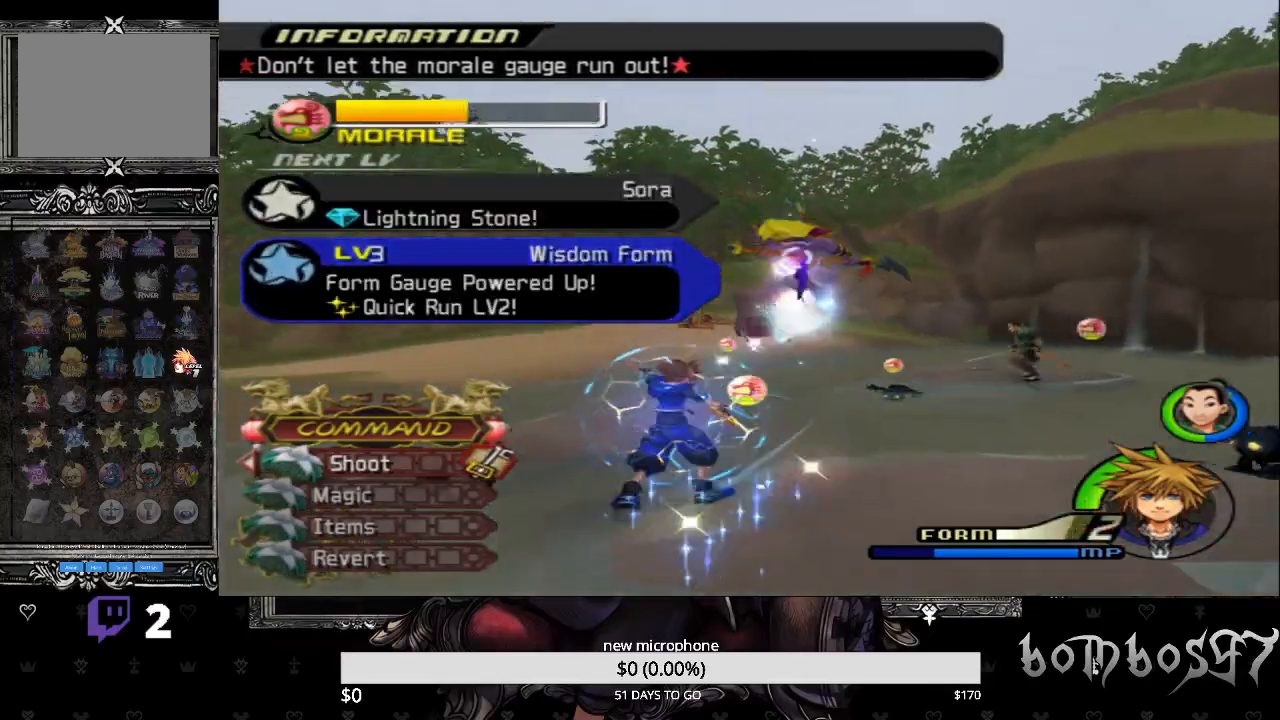
{"buttons": [], "left_stick": "up-left", "right_stick": "center", "events": [[33, "CROSS", "down"], [133, "CROSS", "up"], [200, "CROSS", "down"], [300, "CROSS", "up"], [400, "CROSS", "down"], [500, "CROSS", "up"]]}
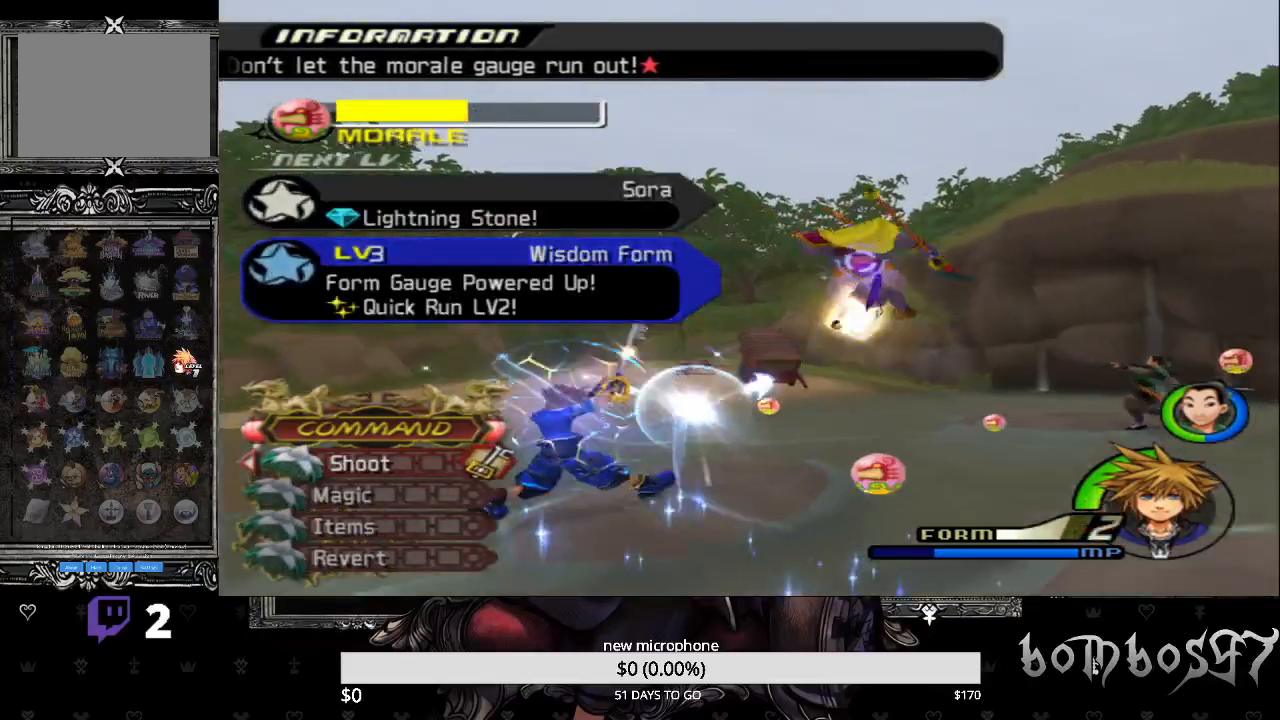
{"buttons": ["CROSS"], "left_stick": "up-left", "right_stick": "center", "events": [[67, "CROSS", "down"], [200, "CROSS", "up"], [267, "CROSS", "down"], [367, "CROSS", "up"], [467, "CROSS", "down"]]}
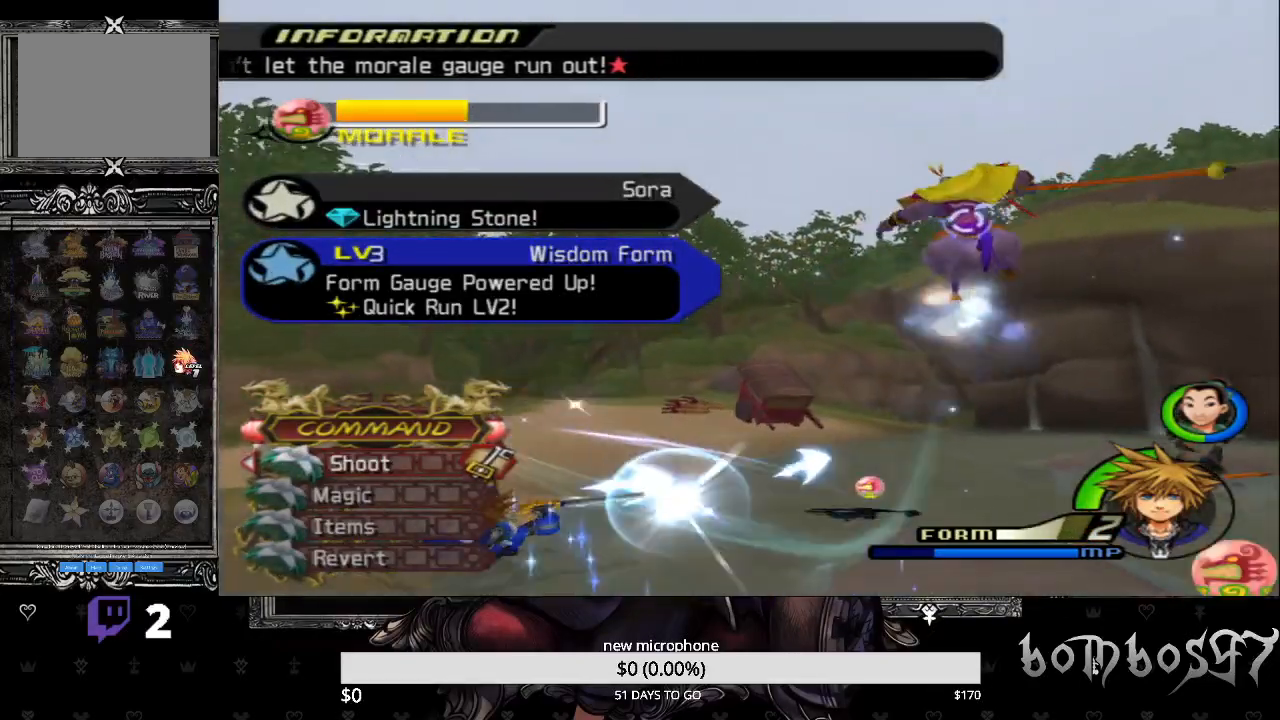
{"buttons": [], "left_stick": "up-left", "right_stick": "center", "events": [[67, "CROSS", "up"], [133, "CROSS", "down"], [267, "CROSS", "up"], [367, "CROSS", "down"], [467, "CROSS", "up"]]}
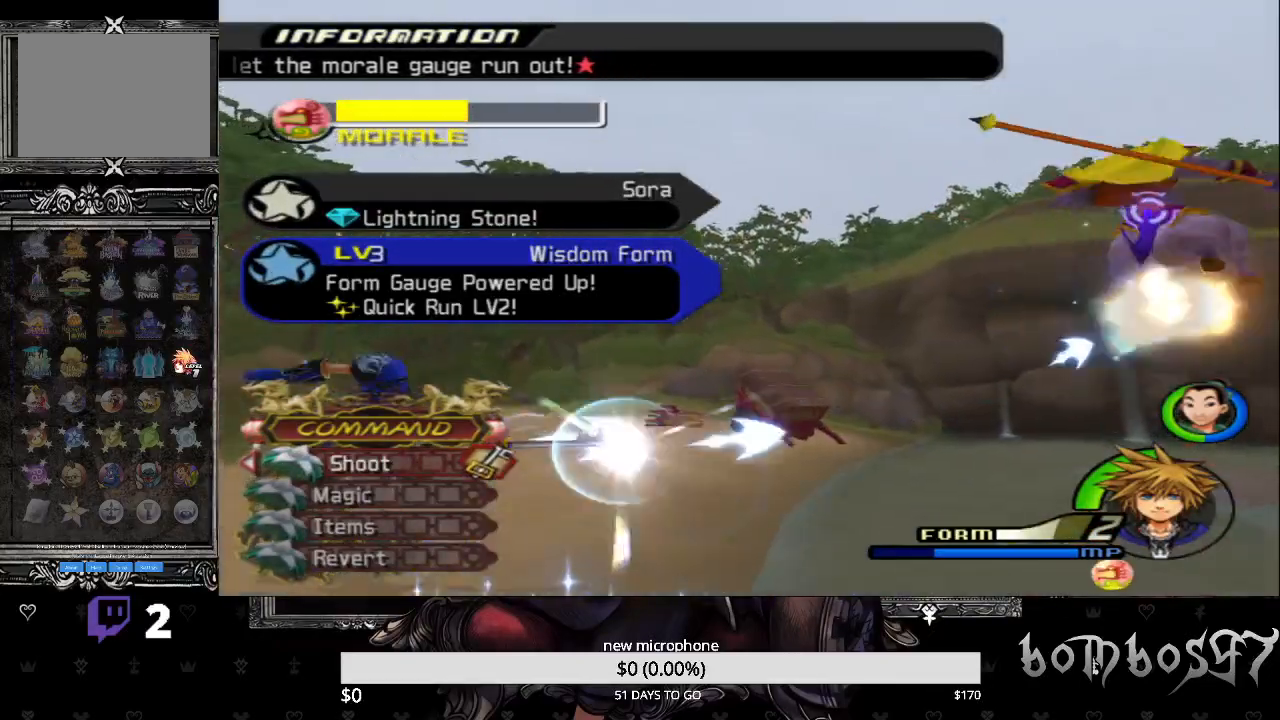
{"buttons": ["CROSS"], "left_stick": "up-left", "right_stick": "center", "events": [[33, "CROSS", "down"], [167, "CROSS", "up"], [233, "CROSS", "down"], [367, "CROSS", "up"], [433, "CROSS", "down"]]}
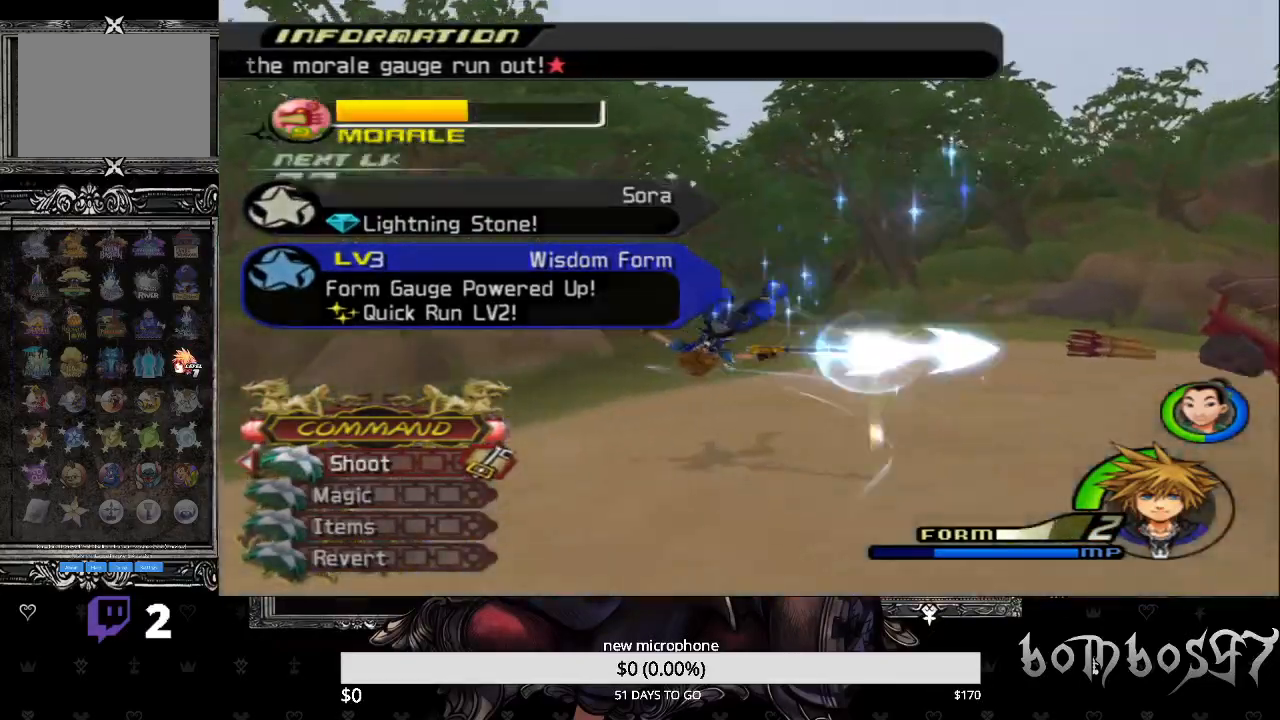
{"buttons": [], "left_stick": "right", "right_stick": "center", "events": [[67, "CROSS", "up"], [133, "CROSS", "down"], [267, "CROSS", "up"], [300, "left_stick", "right"]]}
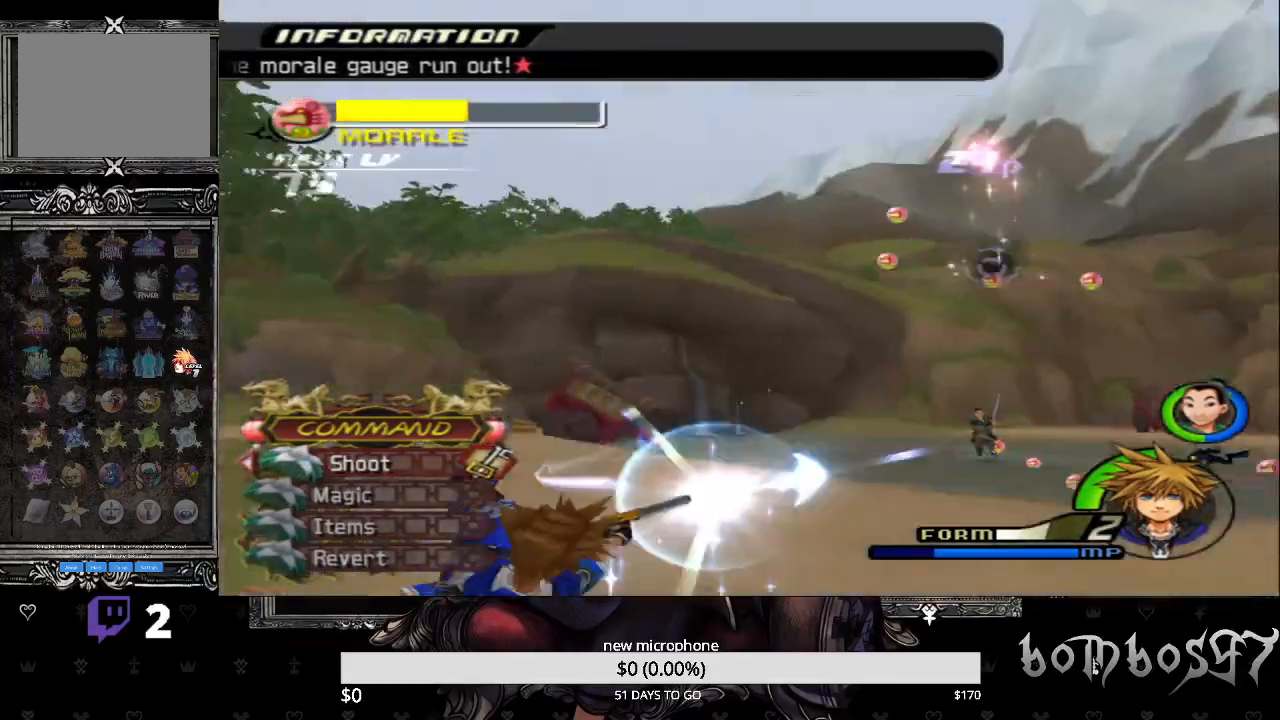
{"buttons": [], "left_stick": "up-left", "right_stick": "center", "events": [[33, "right_stick", "down-right"], [67, "R1", "down"], [233, "R1", "up"], [267, "left_stick", "up-left"], [400, "right_stick", "center"]]}
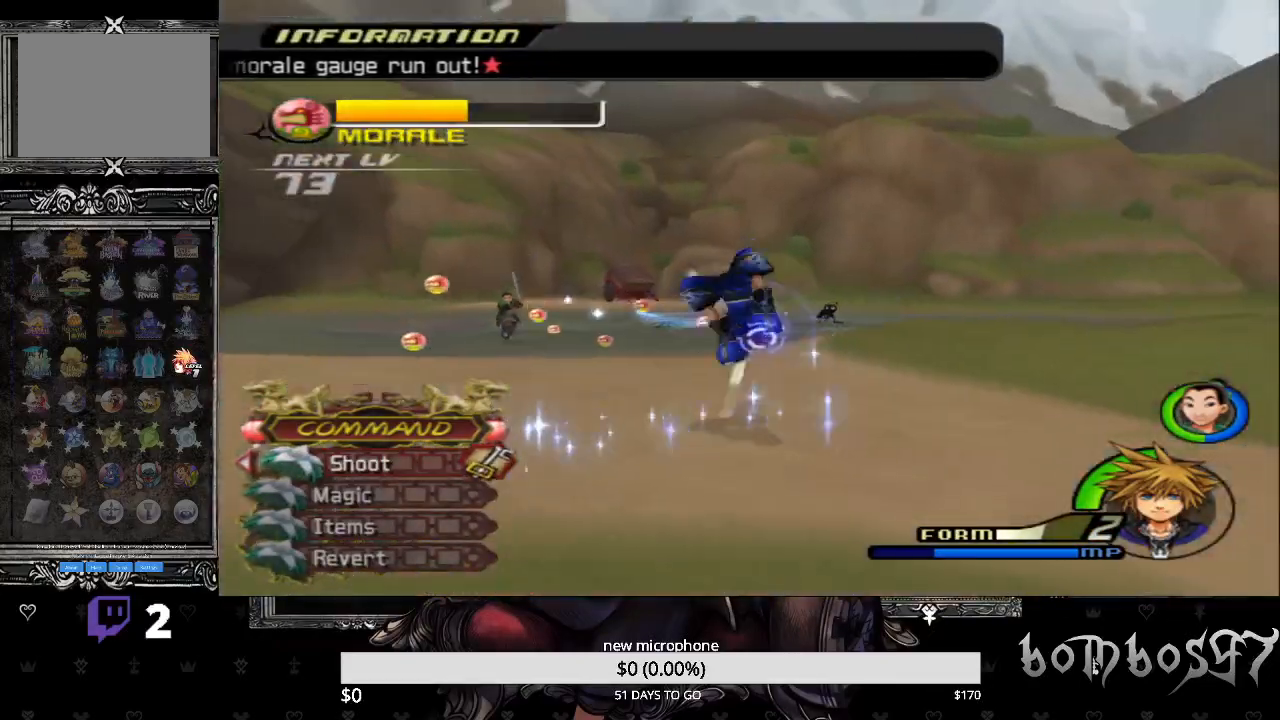
{"buttons": [], "left_stick": "up-left", "right_stick": "center", "events": []}
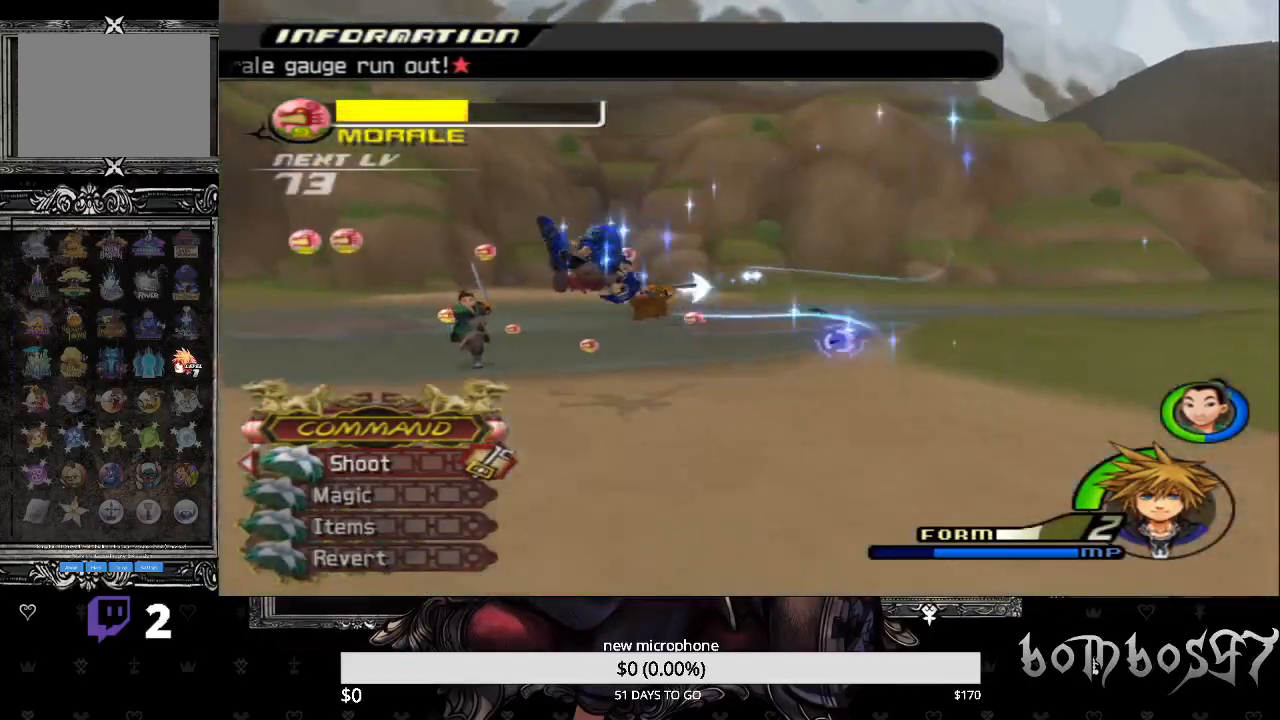
{"buttons": [], "left_stick": "up-left", "right_stick": "center", "events": []}
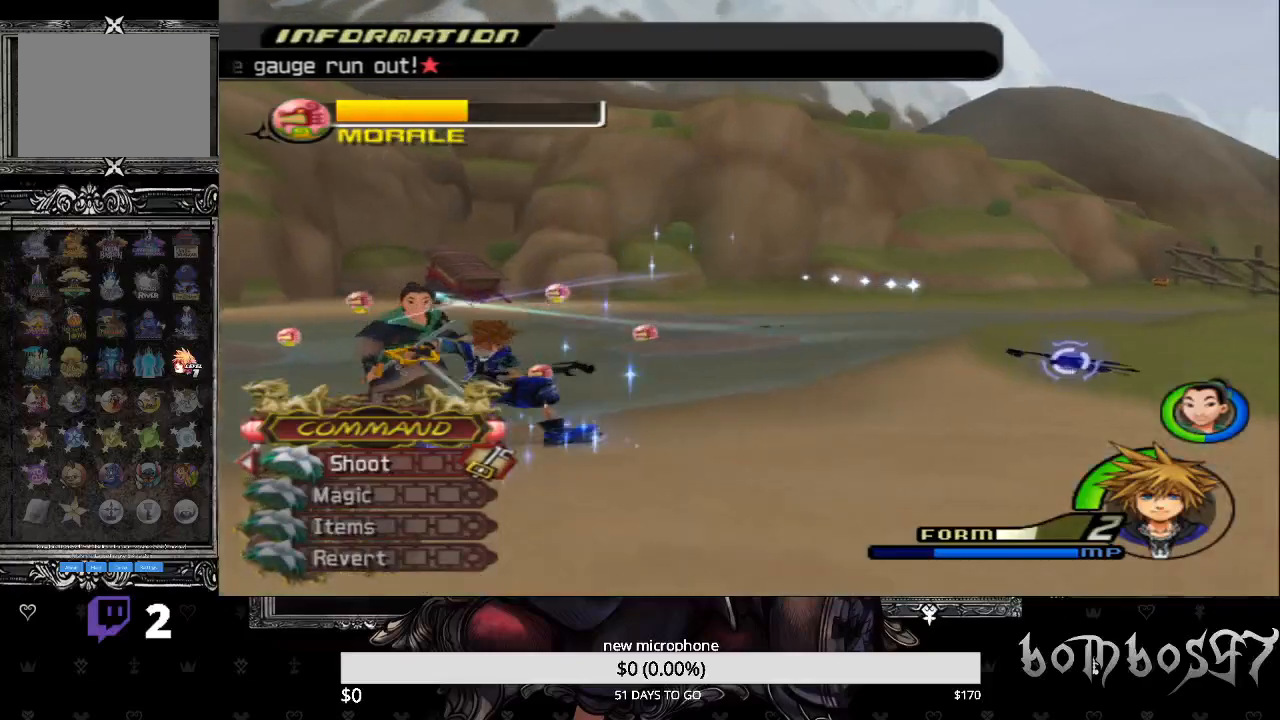
{"buttons": [], "left_stick": "up-left", "right_stick": "center", "events": [[367, "R1", "down"], [500, "R1", "up"]]}
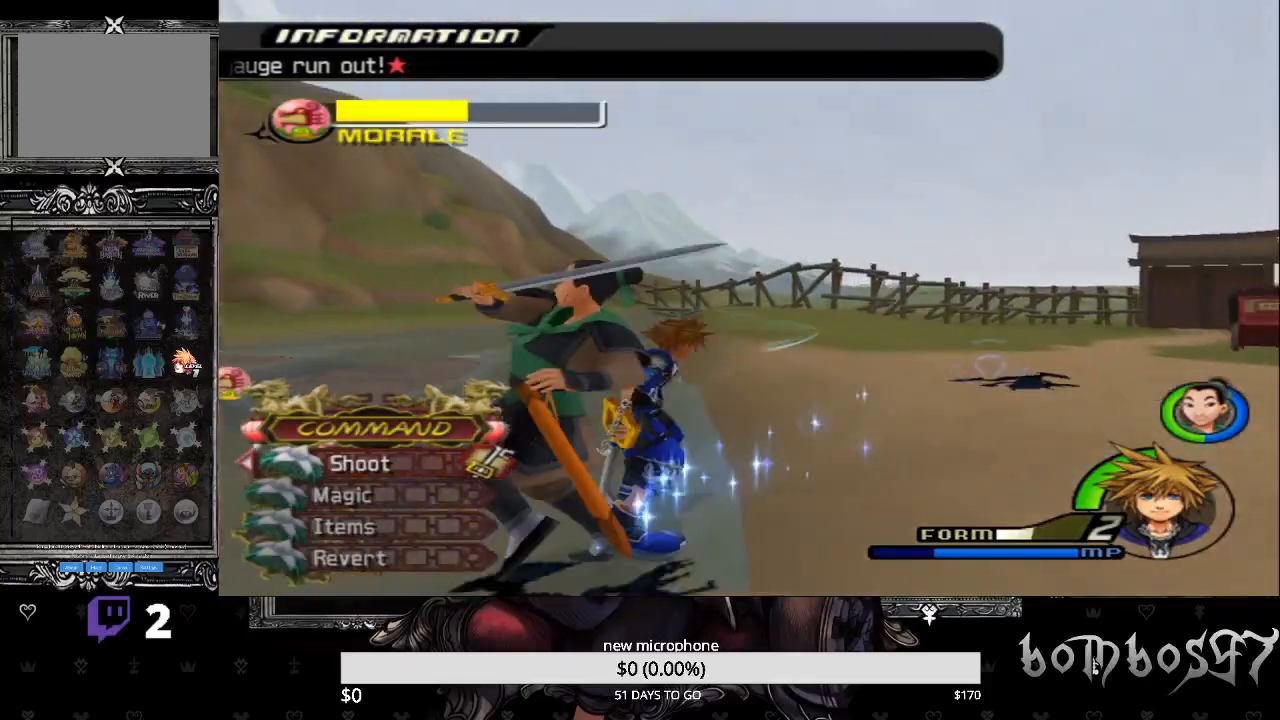
{"buttons": [], "left_stick": "up-left", "right_stick": "center", "events": [[133, "right_stick", "down"], [200, "right_stick", "down-right"], [467, "right_stick", "center"]]}
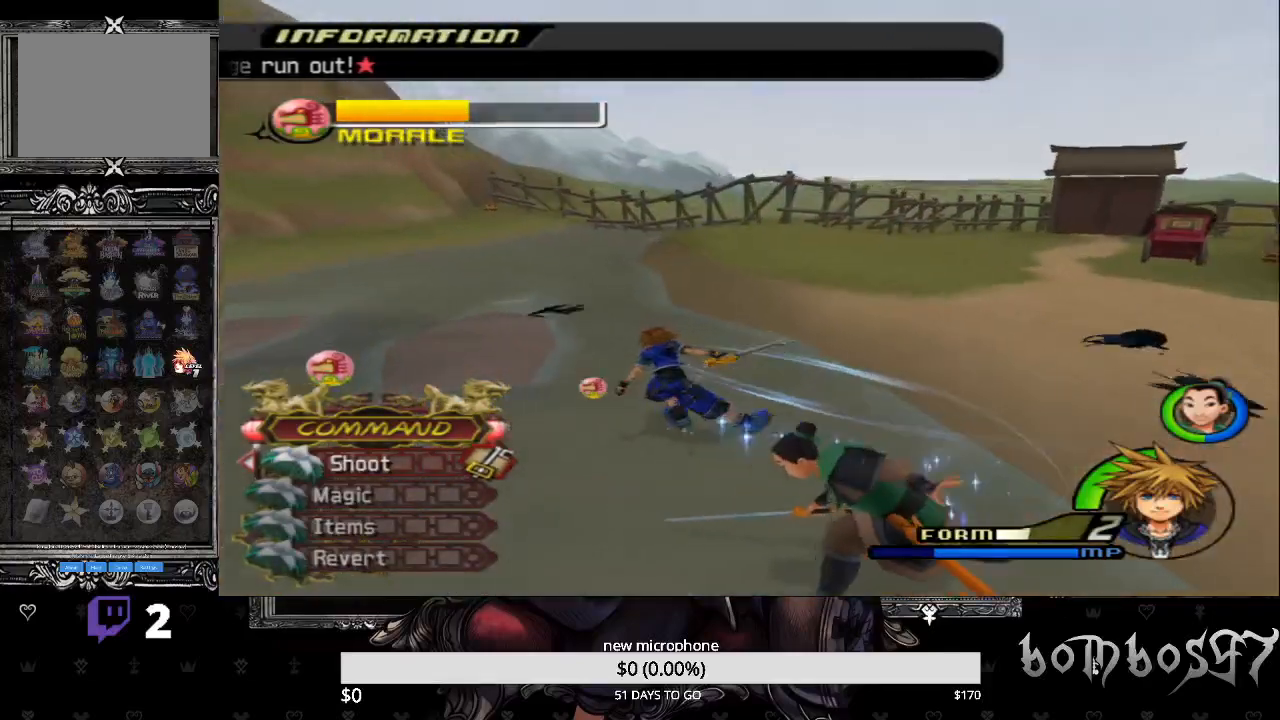
{"buttons": [], "left_stick": "up", "right_stick": "center", "events": [[200, "R1", "down"], [333, "R1", "up"], [400, "left_stick", "up"]]}
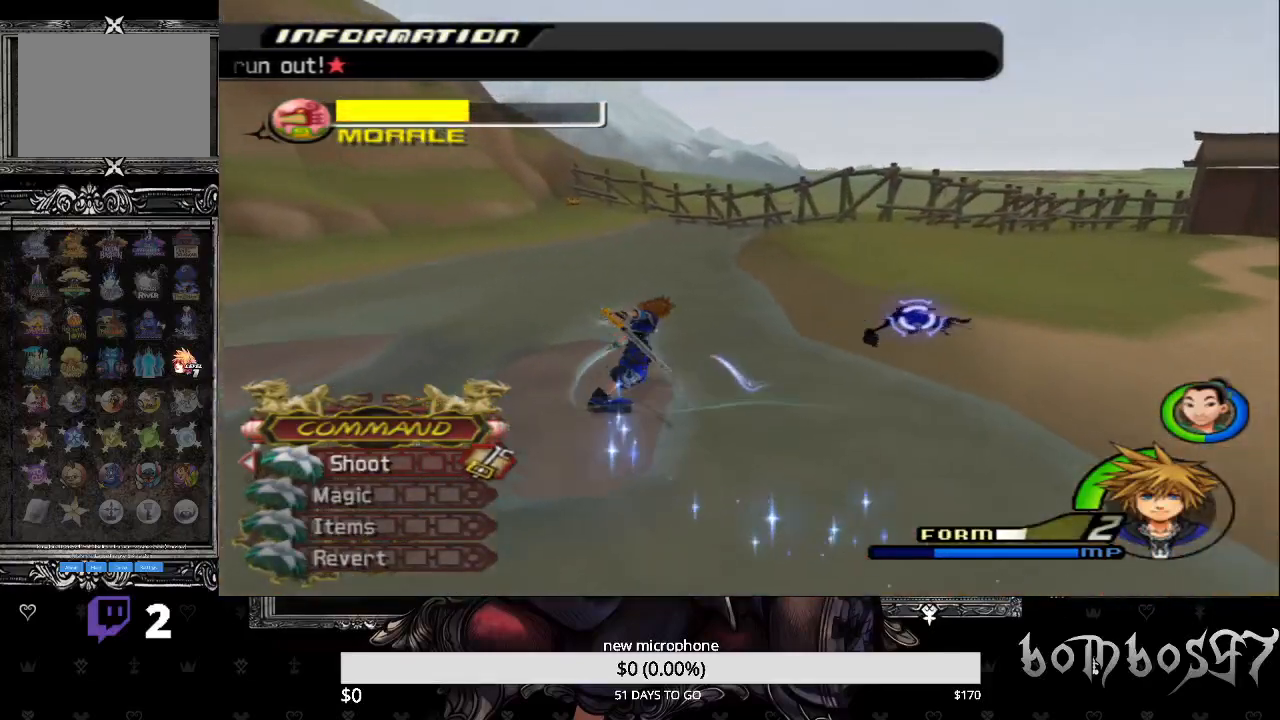
{"buttons": ["CROSS"], "left_stick": "up", "right_stick": "center", "events": [[133, "CROSS", "down"], [267, "CROSS", "up"], [333, "CROSS", "down"], [433, "CROSS", "up"], [500, "CROSS", "down"]]}
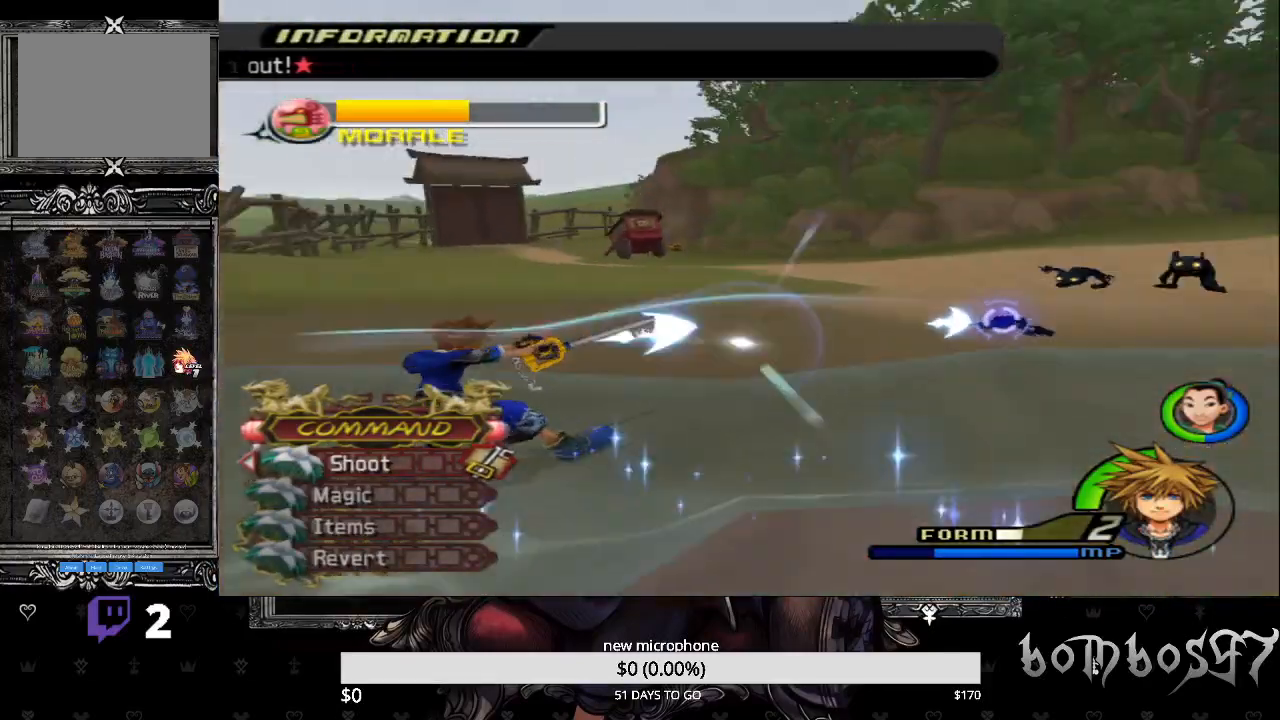
{"buttons": [], "left_stick": "up", "right_stick": "center", "events": [[100, "CROSS", "up"], [200, "CROSS", "down"], [300, "CROSS", "up"], [367, "CROSS", "down"], [500, "CROSS", "up"]]}
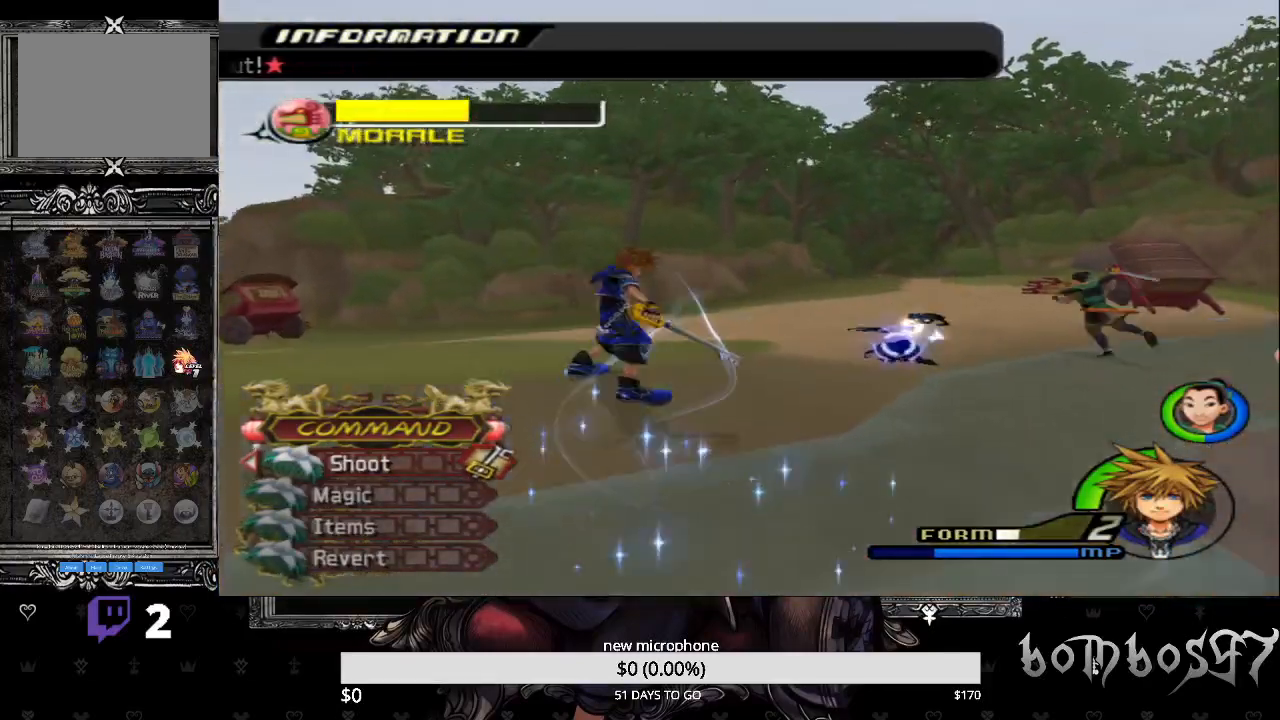
{"buttons": ["CROSS"], "left_stick": "up", "right_stick": "center", "events": [[67, "CROSS", "down"], [167, "CROSS", "up"], [233, "CROSS", "down"], [333, "CROSS", "up"], [433, "CROSS", "down"]]}
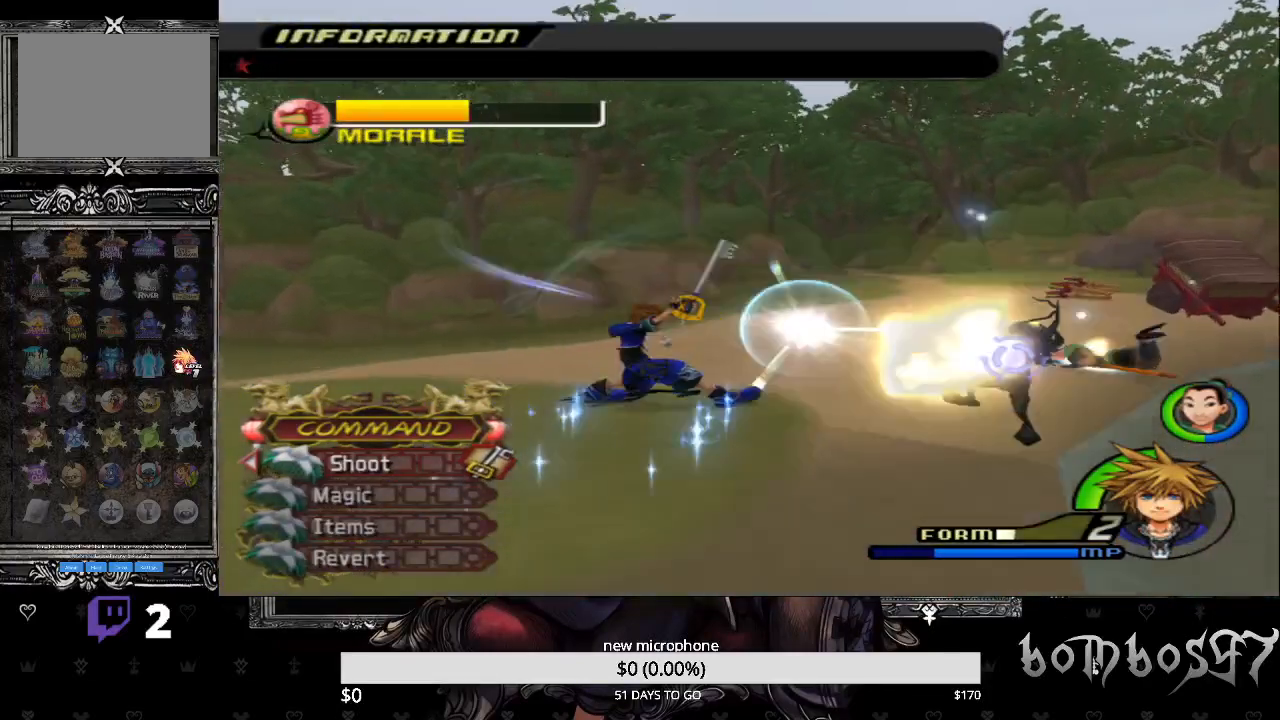
{"buttons": ["CROSS"], "left_stick": "up", "right_stick": "center", "events": [[33, "CROSS", "up"], [133, "CROSS", "down"], [233, "CROSS", "up"], [300, "CROSS", "down"], [433, "CROSS", "up"], [500, "CROSS", "down"]]}
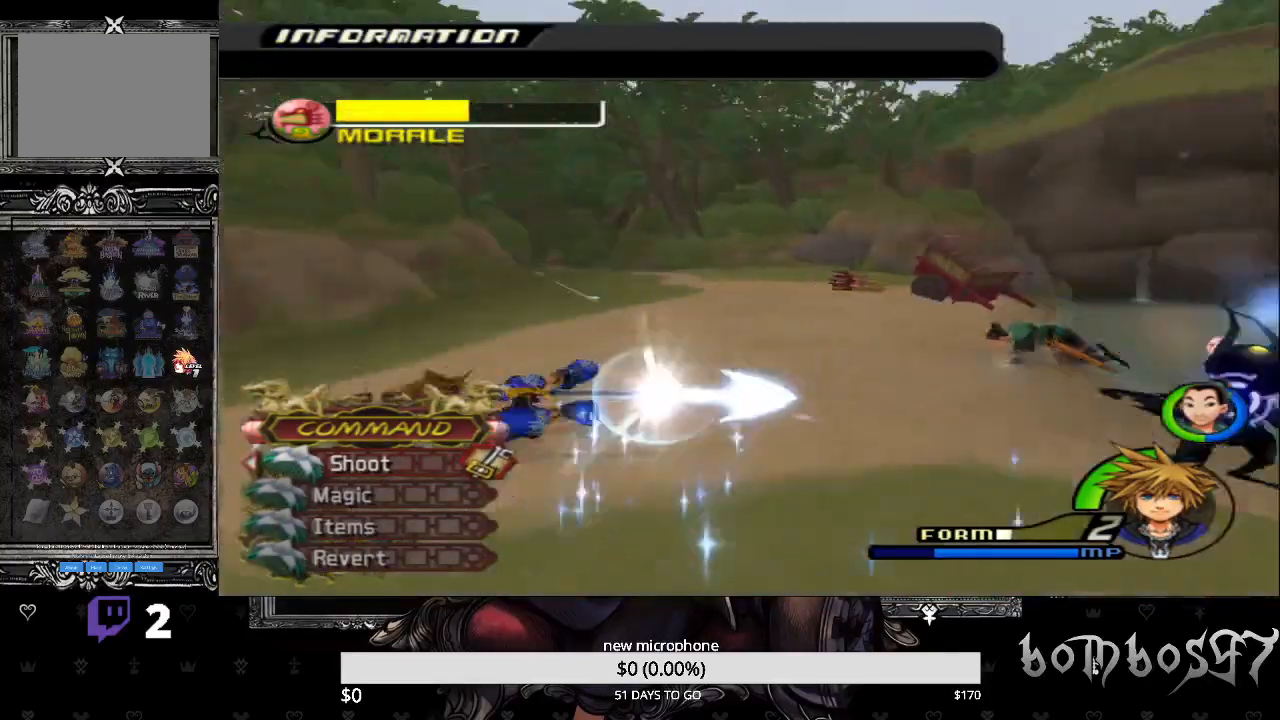
{"buttons": [], "left_stick": "up", "right_stick": "center", "events": [[100, "CROSS", "up"], [167, "CROSS", "down"], [267, "CROSS", "up"], [333, "CROSS", "down"], [467, "CROSS", "up"]]}
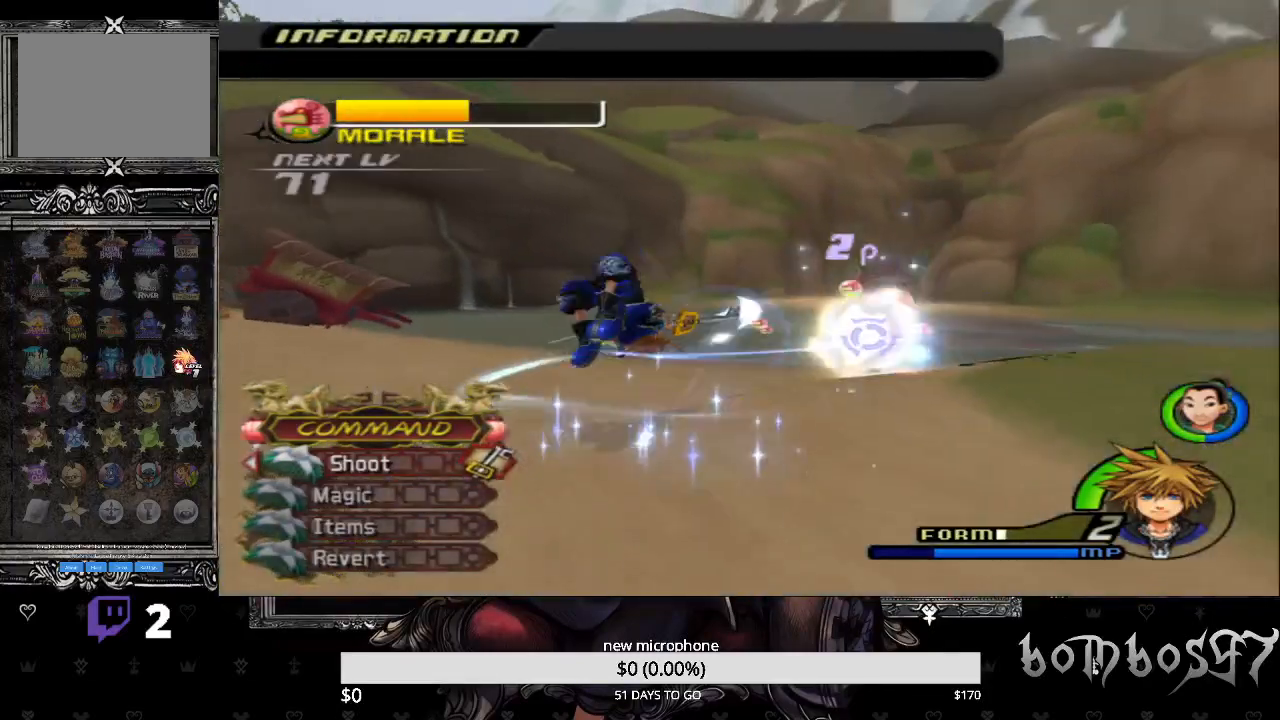
{"buttons": ["CROSS"], "left_stick": "up", "right_stick": "center", "events": [[33, "CROSS", "down"], [167, "CROSS", "up"], [233, "CROSS", "down"], [333, "CROSS", "up"], [433, "CROSS", "down"]]}
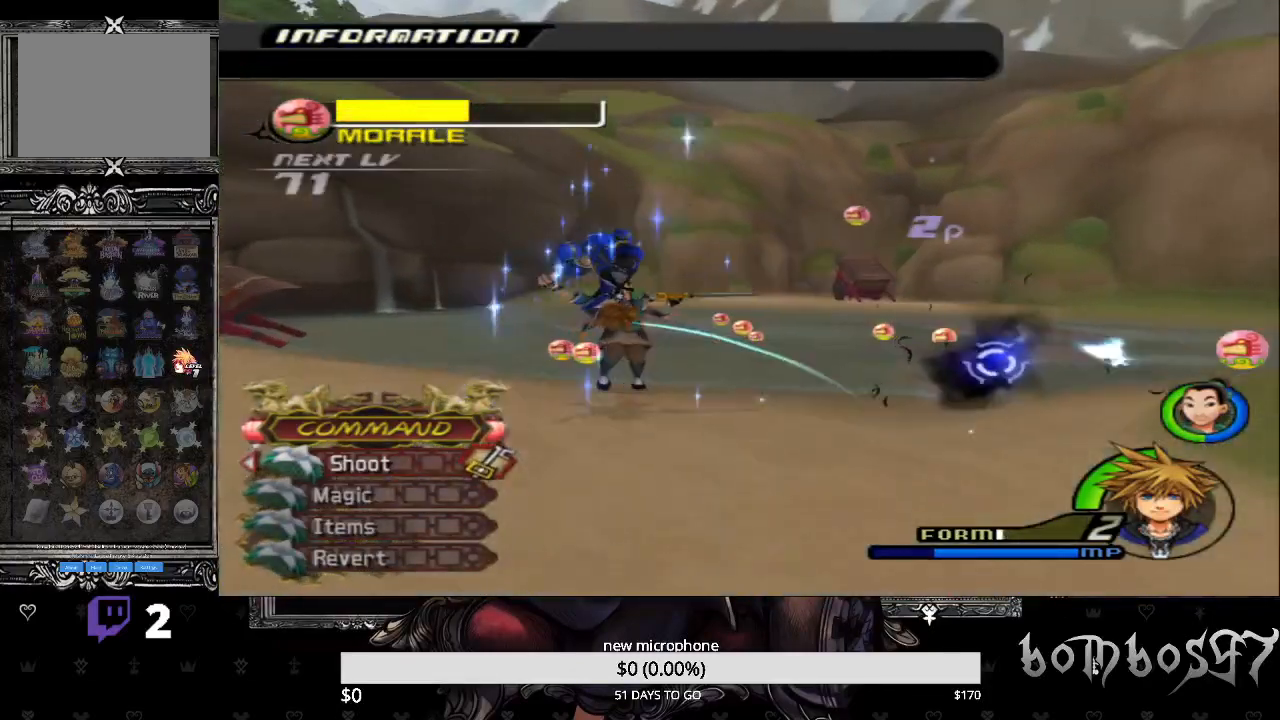
{"buttons": [], "left_stick": "up", "right_stick": "center", "events": [[33, "CROSS", "up"], [133, "CROSS", "down"], [133, "R1", "down"], [267, "CROSS", "up"], [267, "R1", "up"], [333, "CROSS", "down"], [433, "CROSS", "up"]]}
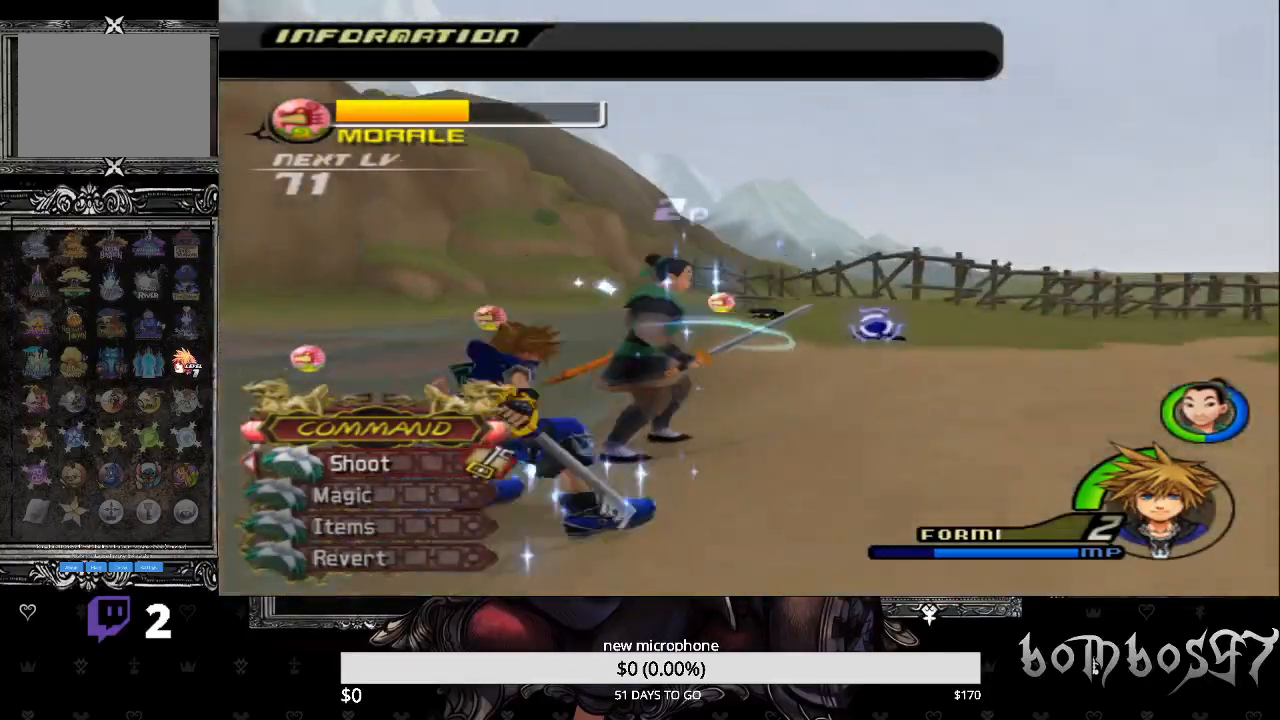
{"buttons": ["CROSS"], "left_stick": "up", "right_stick": "center", "events": [[33, "CROSS", "down"], [133, "CROSS", "up"], [200, "CROSS", "down"], [333, "CROSS", "up"], [400, "CROSS", "down"]]}
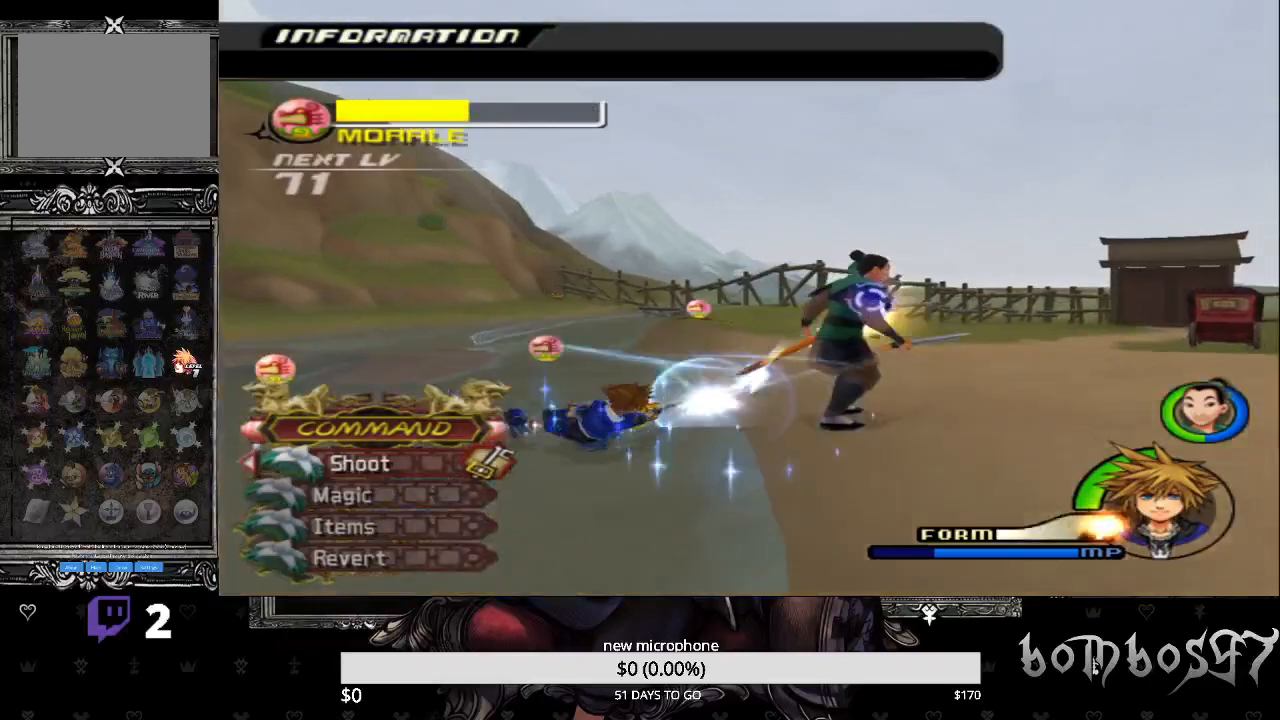
{"buttons": ["CROSS"], "left_stick": "up", "right_stick": "center", "events": [[33, "CROSS", "up"], [67, "CROSS", "down"], [200, "CROSS", "up"], [267, "CROSS", "down"], [400, "CROSS", "up"], [467, "CROSS", "down"]]}
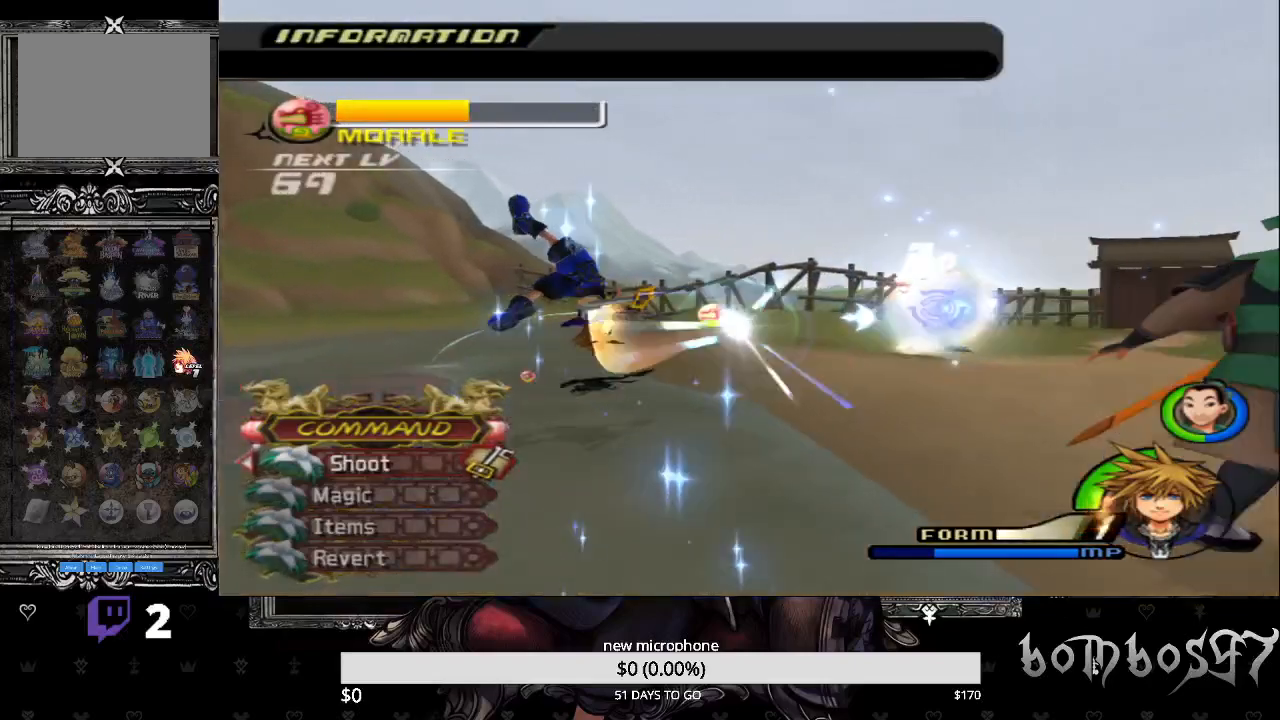
{"buttons": [], "left_stick": "up", "right_stick": "center", "events": [[100, "CROSS", "up"], [167, "CROSS", "down"], [300, "CROSS", "up"], [400, "CROSS", "down"], [500, "CROSS", "up"]]}
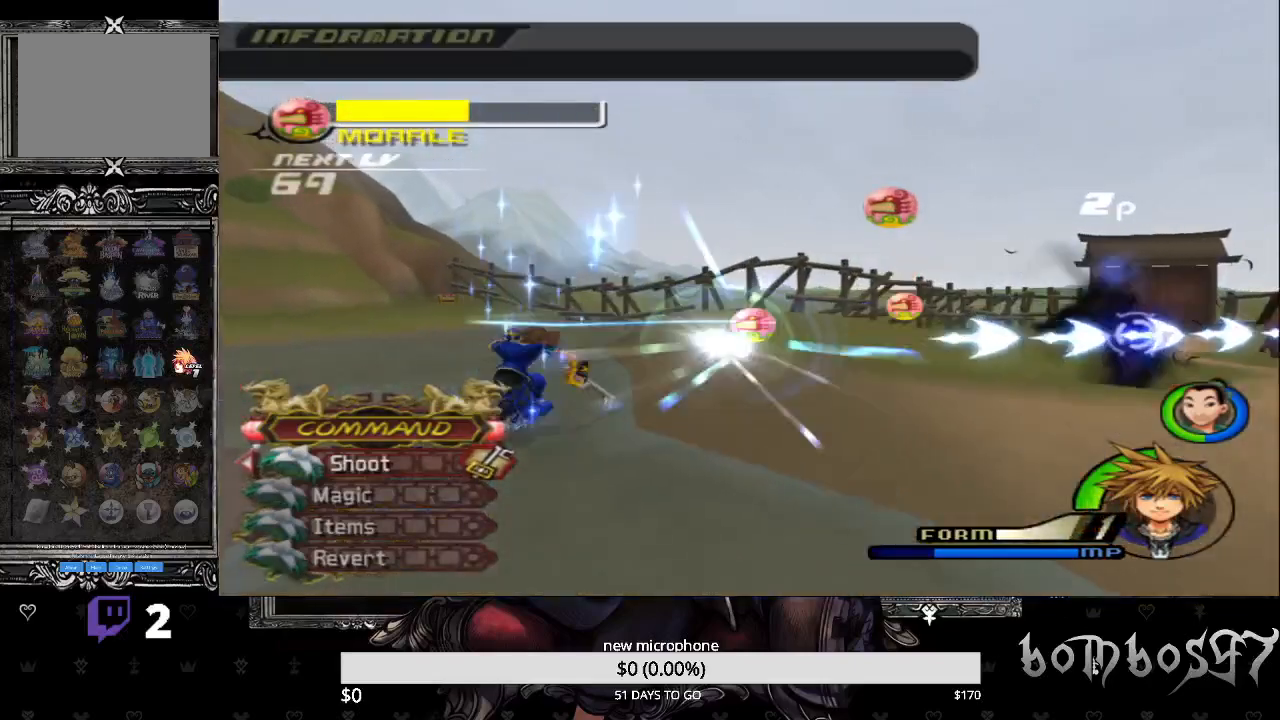
{"buttons": [], "left_stick": "up", "right_stick": "center", "events": []}